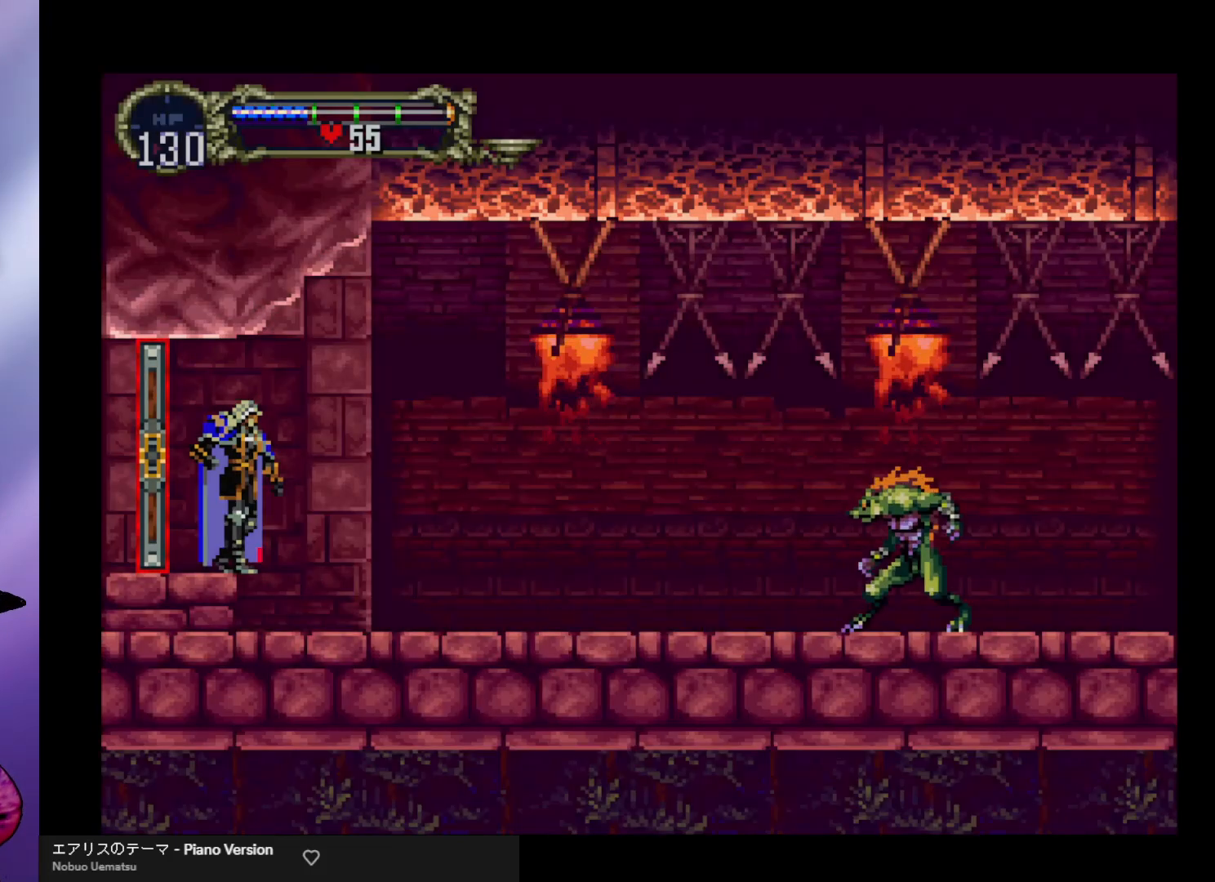
Gameplay with a controller (arcade stick); each line is a JSON object with the inputs held at the frame after it. "events" lists button and stick changes between this image and that frame as [ms after this image, input, new state], when the widget could be followed in between. Not read: L3 R3.
{"buttons": [], "left_stick": "right", "events": [[100, "left_stick", "right"]]}
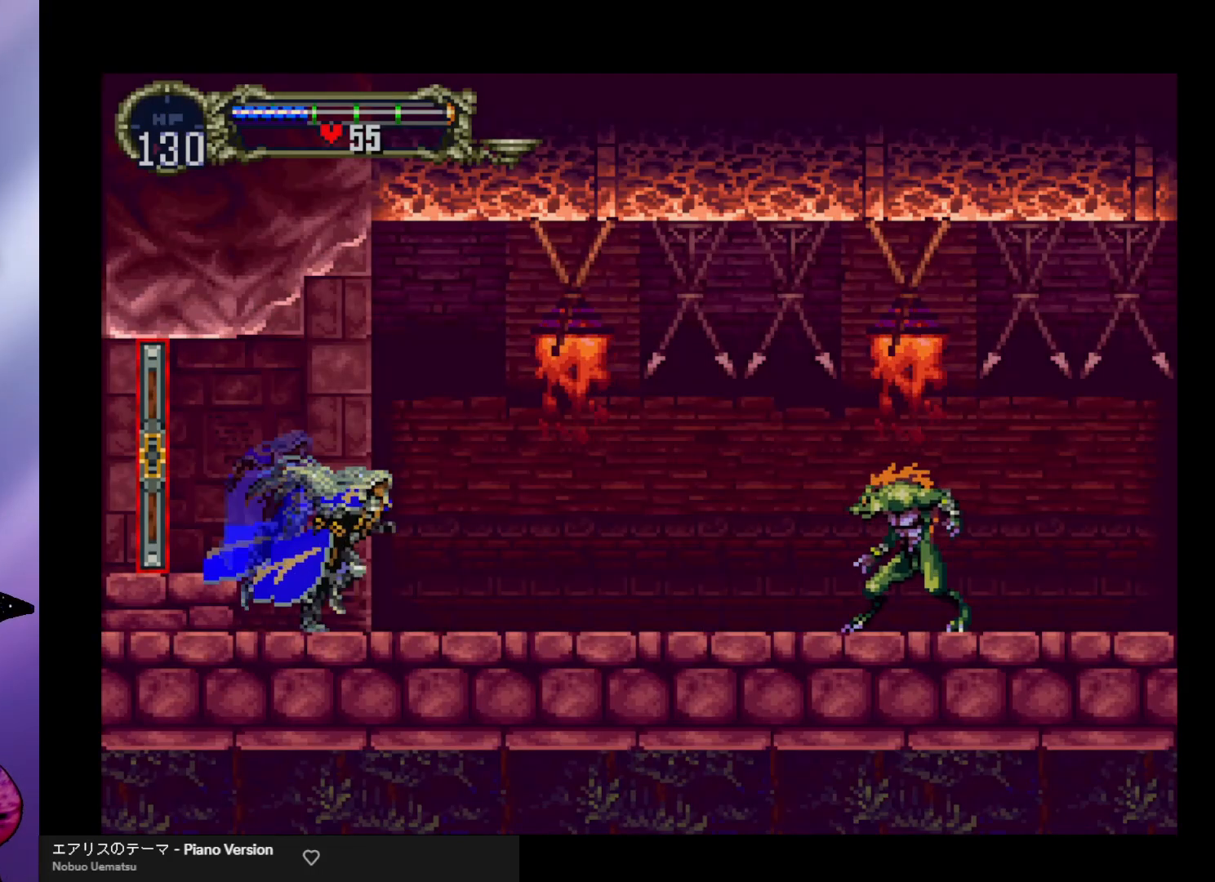
{"buttons": [], "left_stick": "center", "events": [[33, "left_stick", "center"]]}
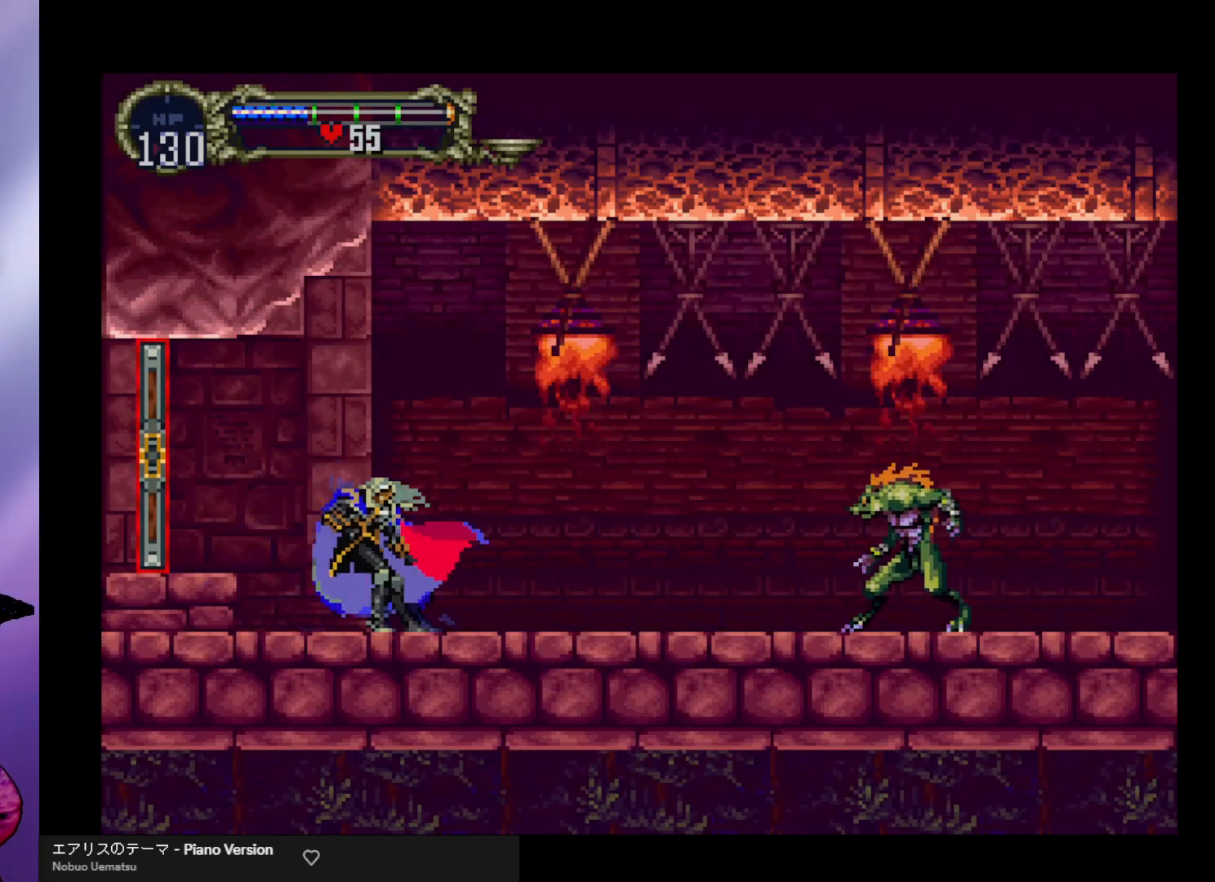
{"buttons": [], "left_stick": "center", "events": [[233, "A", "down"], [333, "A", "up"], [333, "R1", "down"], [433, "R1", "up"]]}
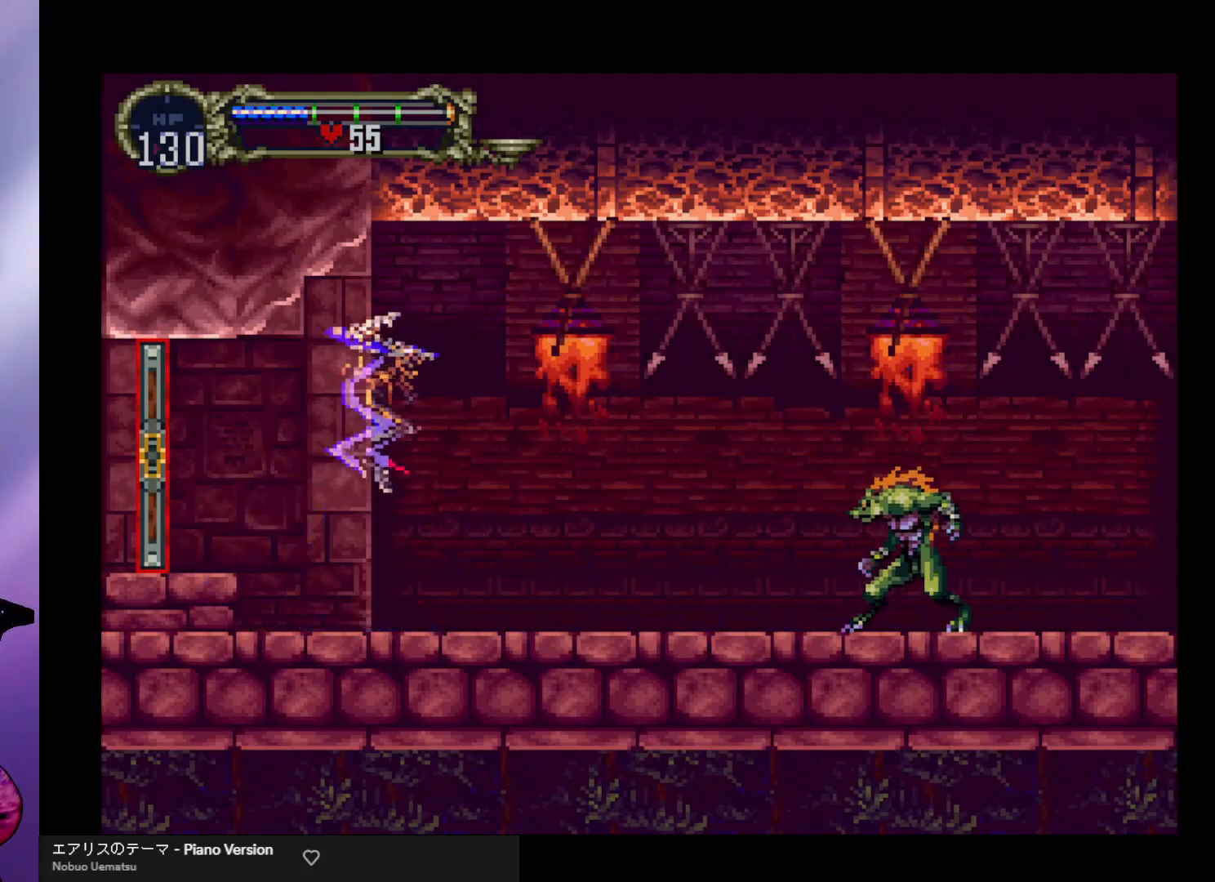
{"buttons": ["A"], "left_stick": "center", "events": [[267, "A", "down"]]}
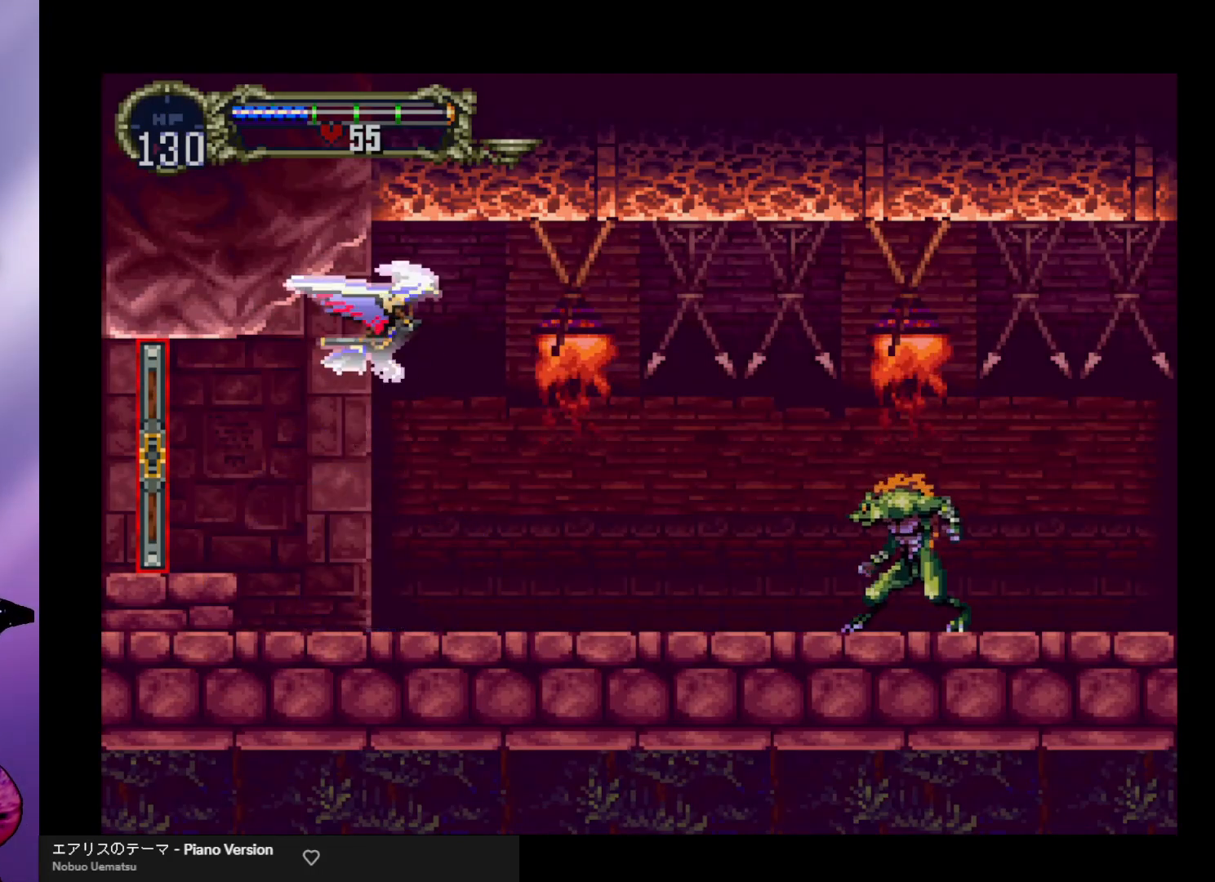
{"buttons": [], "left_stick": "center", "events": [[33, "left_stick", "up-left"], [100, "left_stick", "down-left"], [167, "left_stick", "down-right"], [267, "left_stick", "center"], [300, "A", "up"]]}
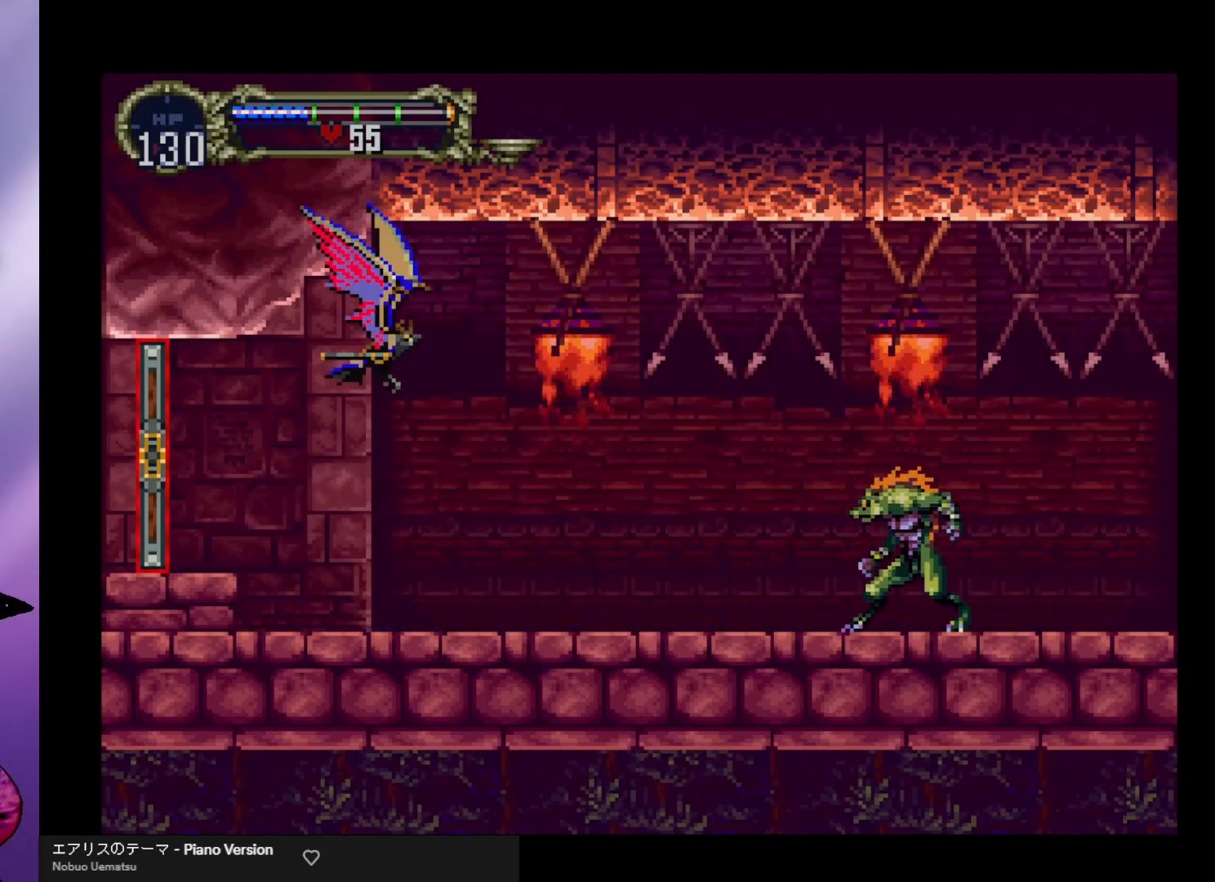
{"buttons": ["A"], "left_stick": "down-right", "events": [[133, "A", "down"], [267, "left_stick", "up-left"], [400, "left_stick", "down-left"], [467, "left_stick", "down-right"]]}
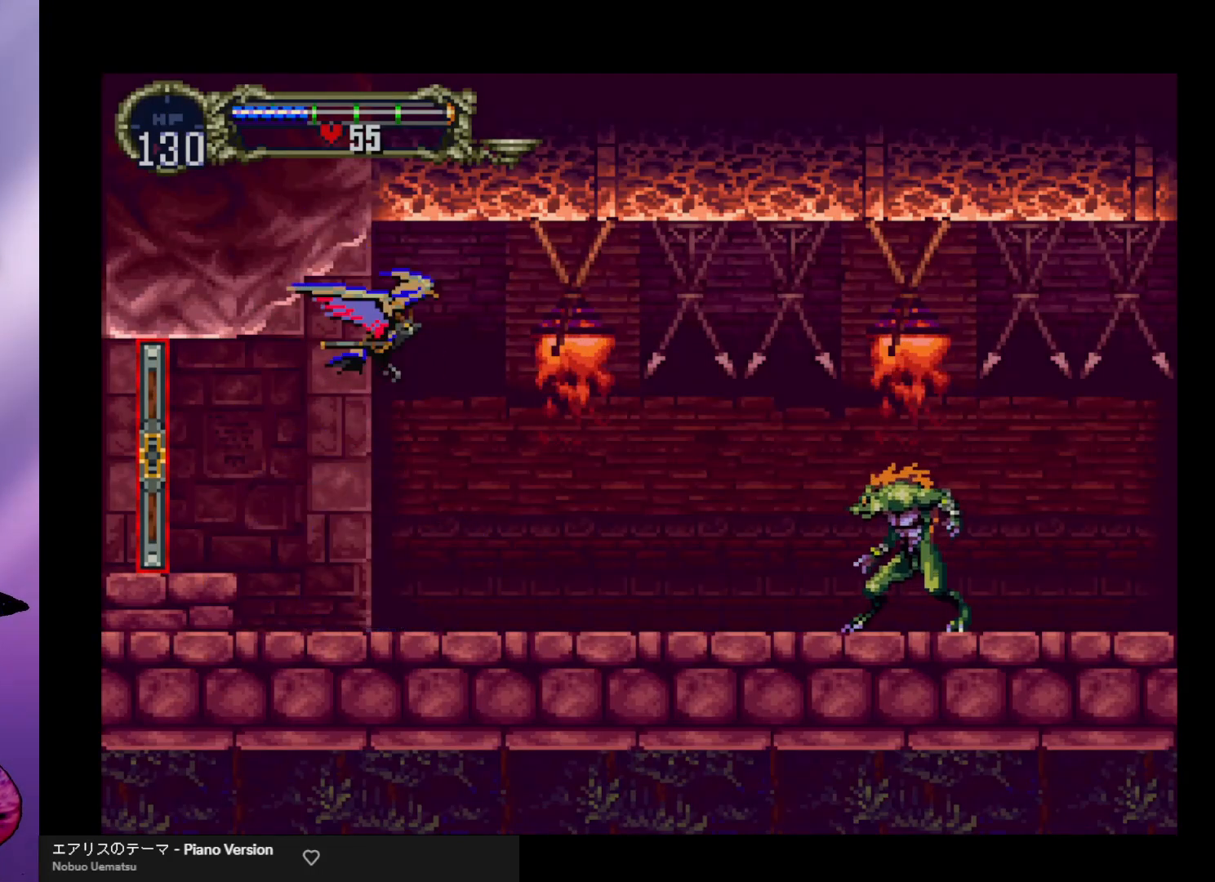
{"buttons": ["A"], "left_stick": "center", "events": [[100, "left_stick", "center"], [133, "A", "up"], [500, "A", "down"]]}
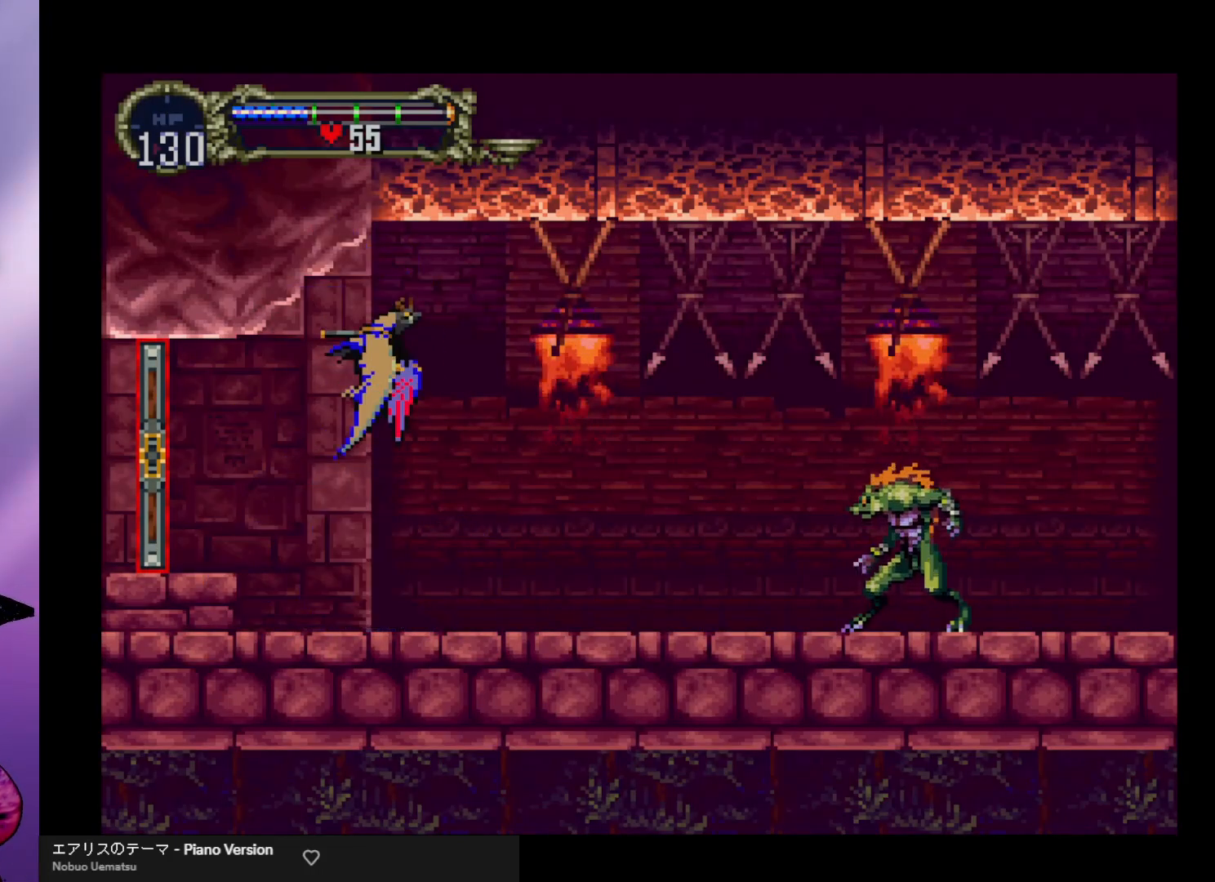
{"buttons": ["A"], "left_stick": "down-right", "events": [[100, "left_stick", "up"], [167, "left_stick", "up-left"], [367, "left_stick", "down-left"], [433, "left_stick", "down-right"]]}
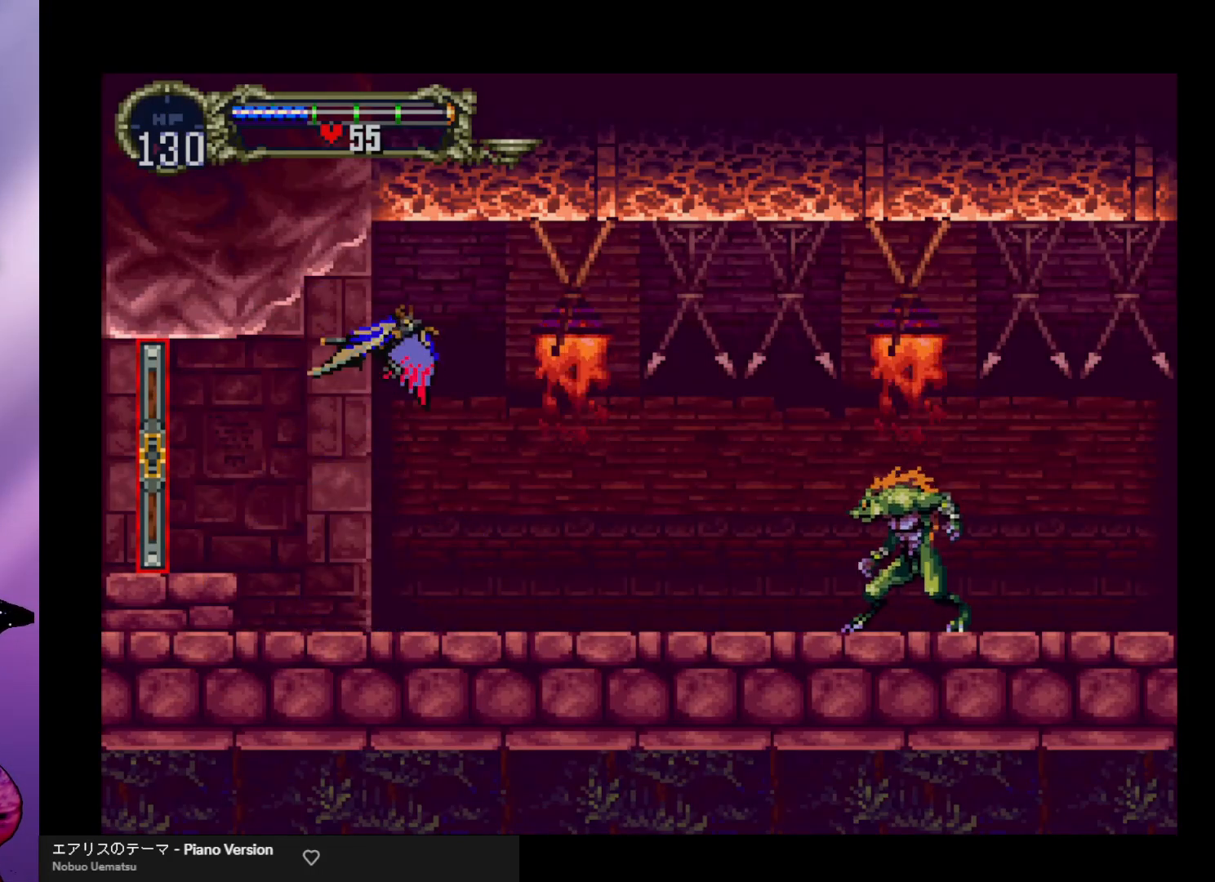
{"buttons": ["A"], "left_stick": "center", "events": [[33, "A", "up"], [67, "left_stick", "center"], [433, "A", "down"]]}
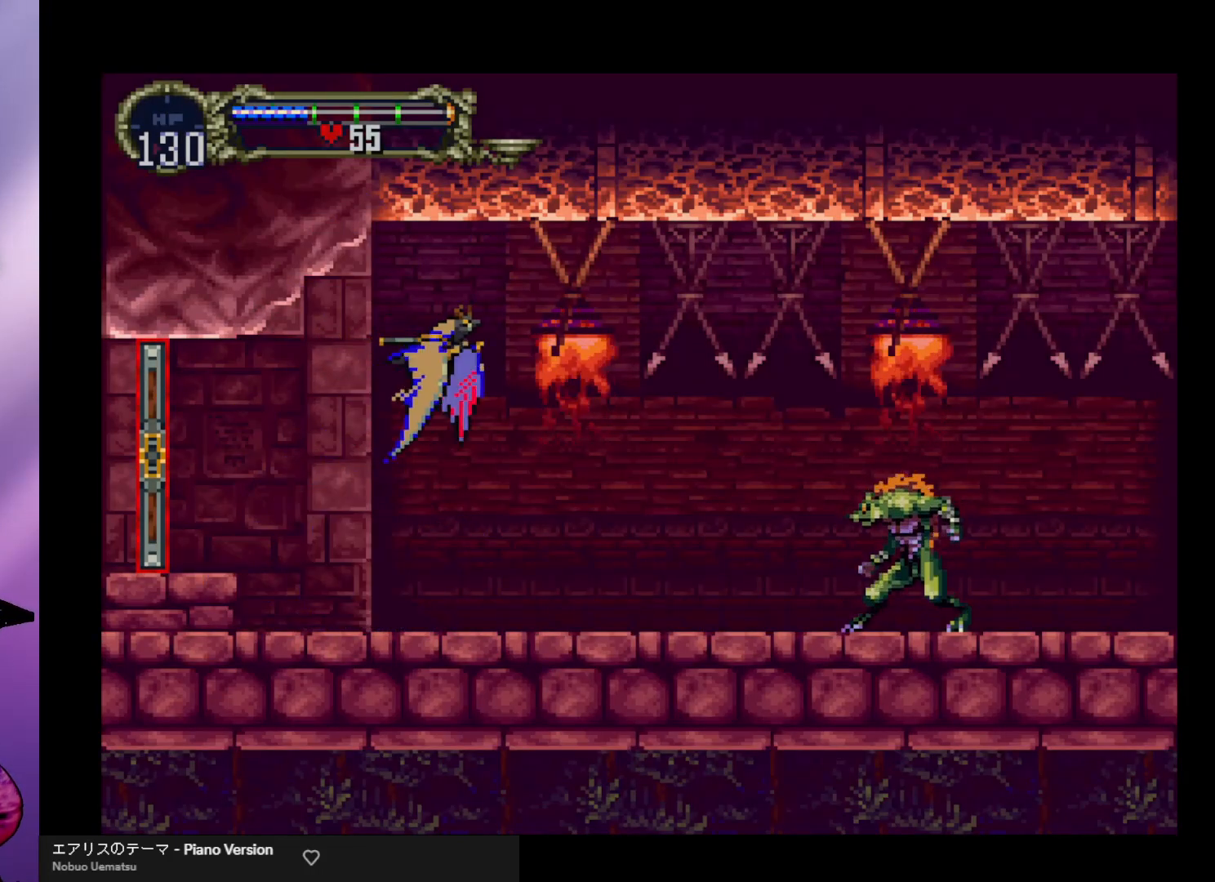
{"buttons": [], "left_stick": "center", "events": [[67, "left_stick", "up"], [133, "left_stick", "up-left"], [333, "left_stick", "down-right"], [467, "left_stick", "center"], [500, "A", "up"]]}
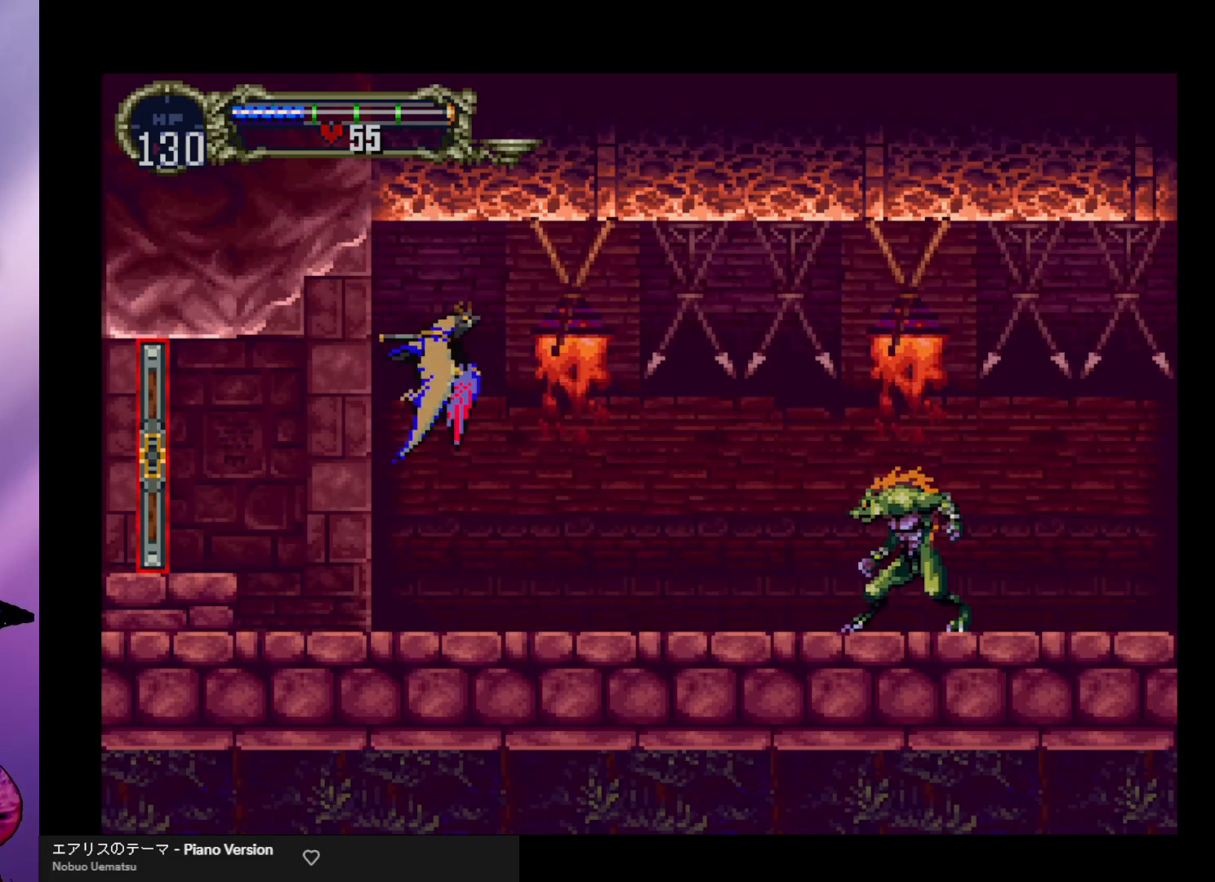
{"buttons": ["A"], "left_stick": "center", "events": [[467, "A", "down"]]}
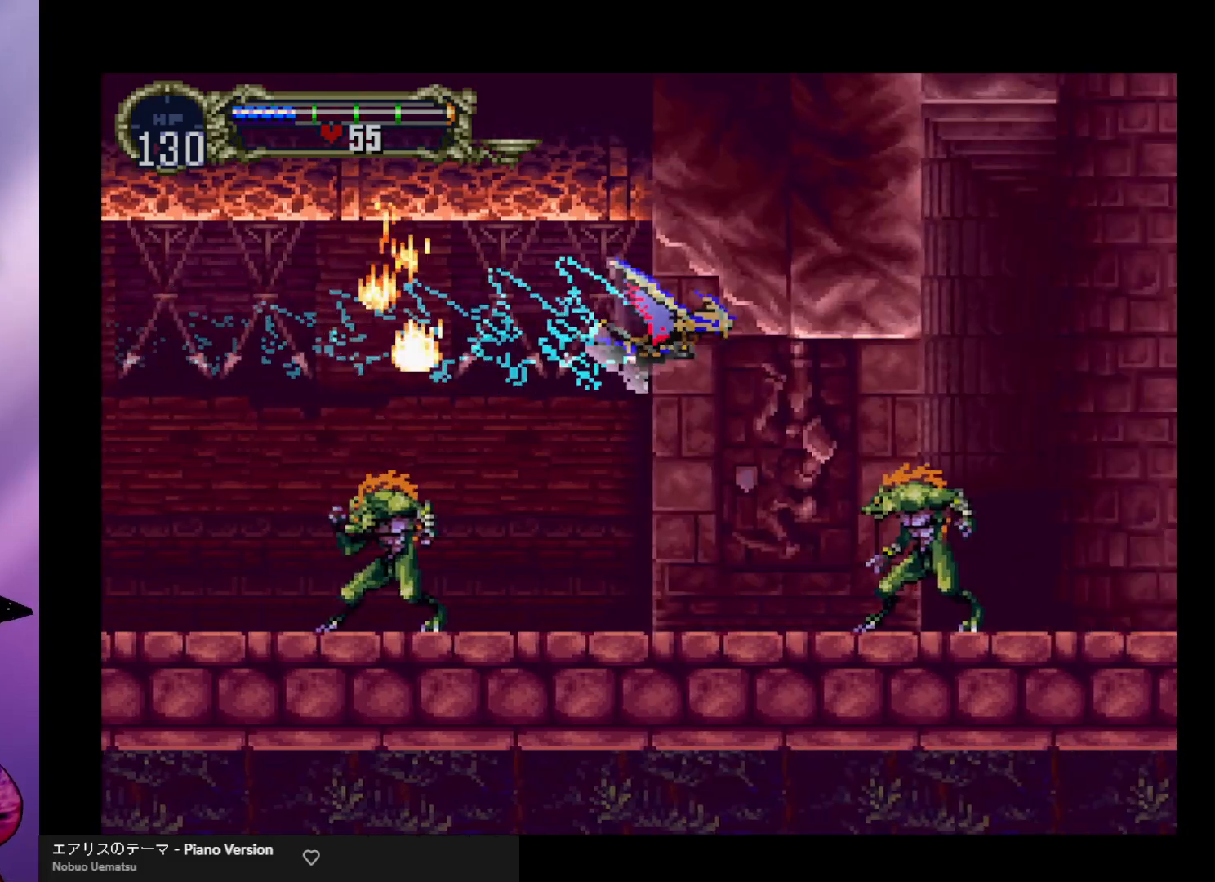
{"buttons": ["A"], "left_stick": "center", "events": []}
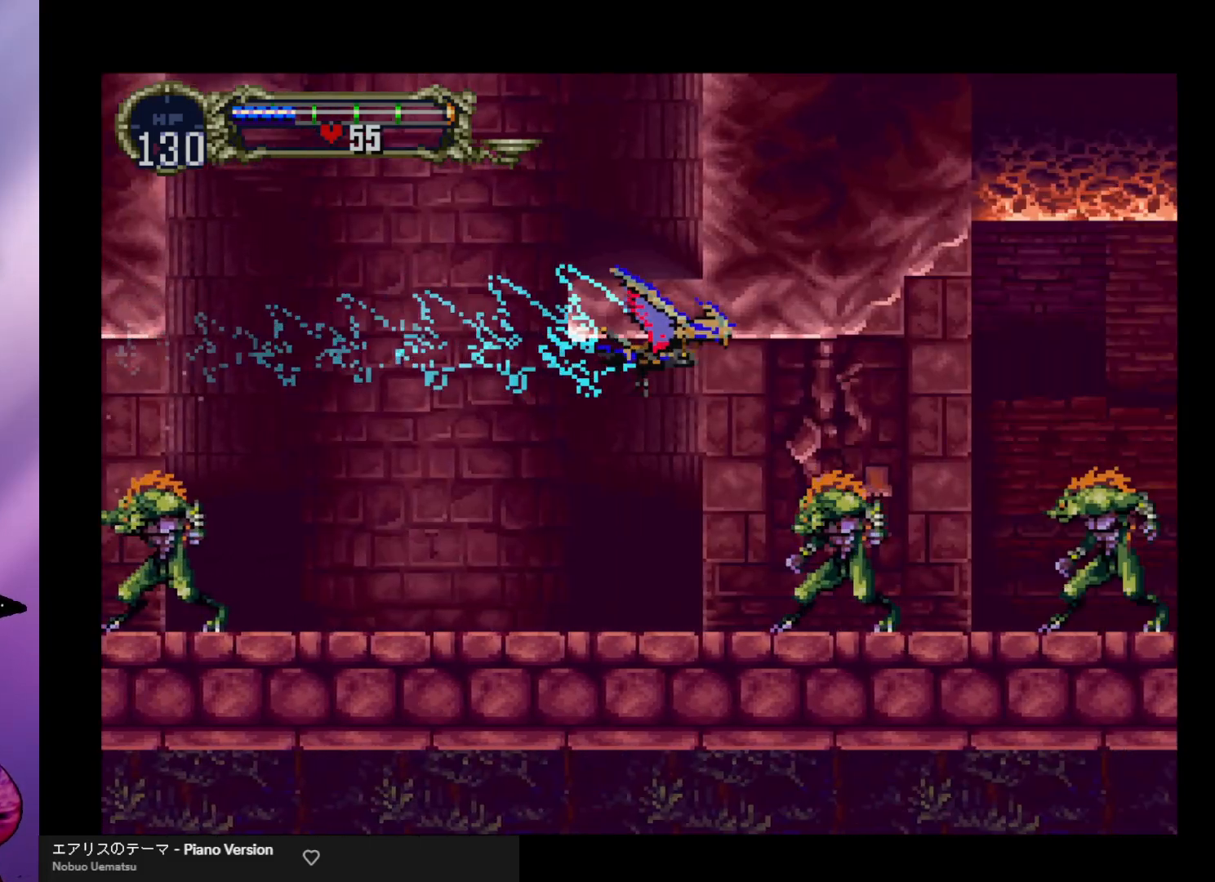
{"buttons": ["A"], "left_stick": "down-right", "events": [[267, "left_stick", "down-left"], [367, "left_stick", "down-right"]]}
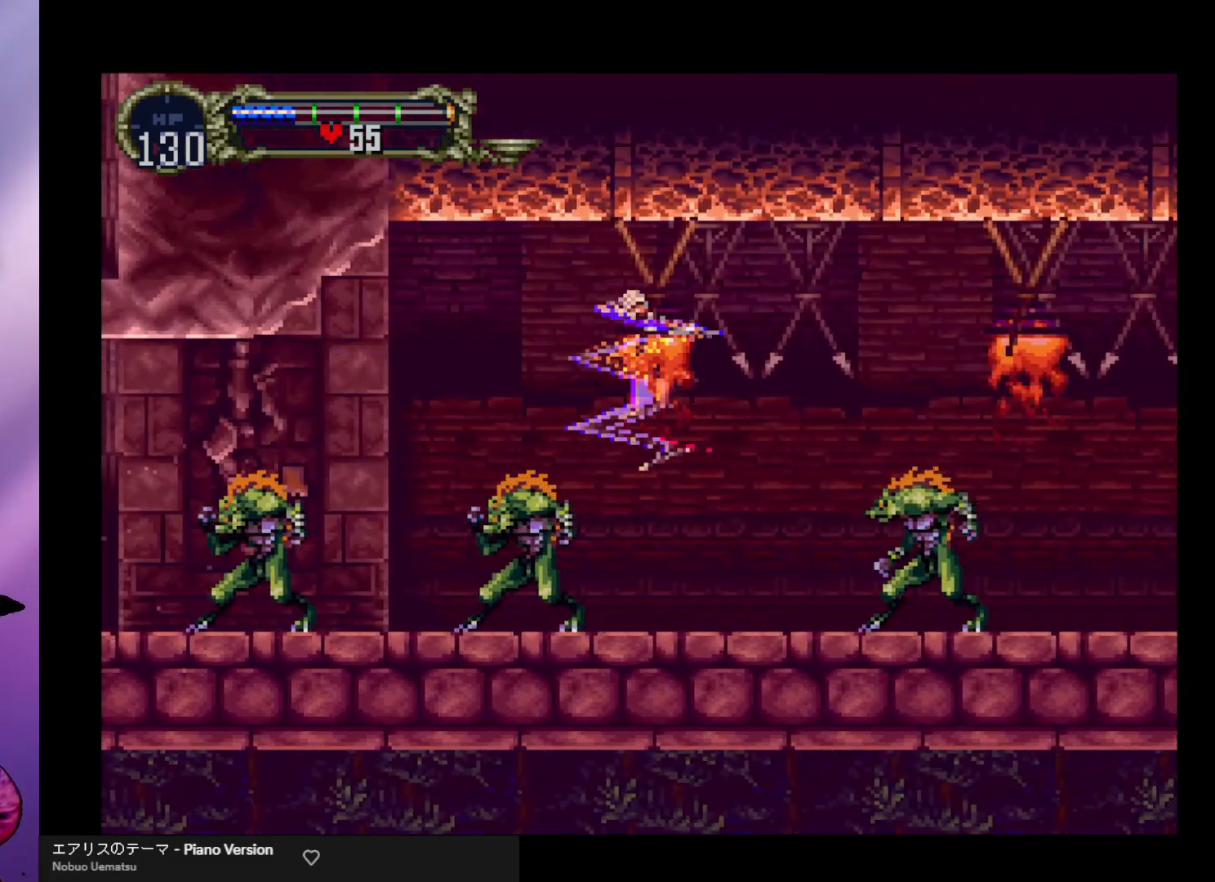
{"buttons": [], "left_stick": "down-right", "events": [[33, "left_stick", "center"], [67, "A", "up"], [400, "left_stick", "down-right"]]}
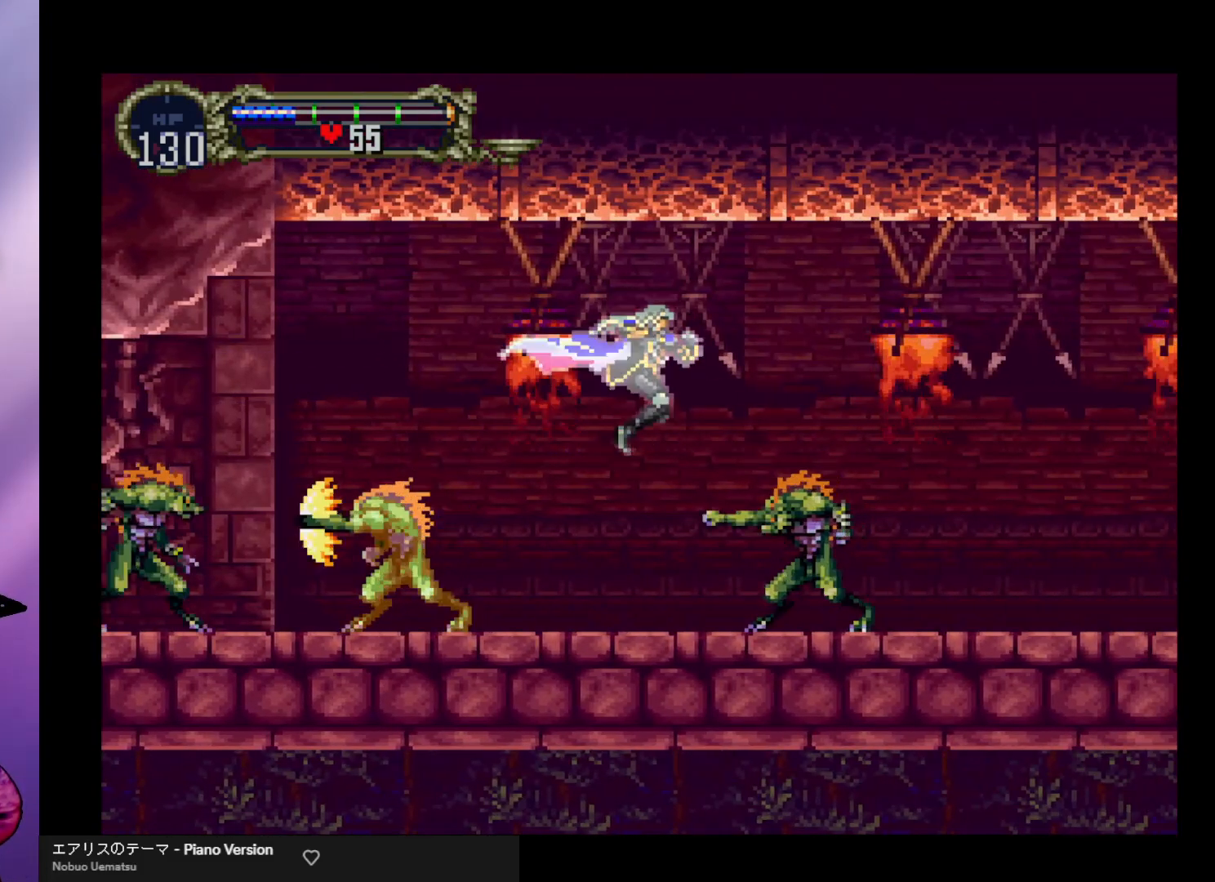
{"buttons": ["X"], "left_stick": "down-right", "events": [[33, "X", "down"], [100, "X", "up"], [167, "X", "down"], [233, "X", "up"], [333, "X", "down"], [367, "X", "up"], [433, "X", "down"]]}
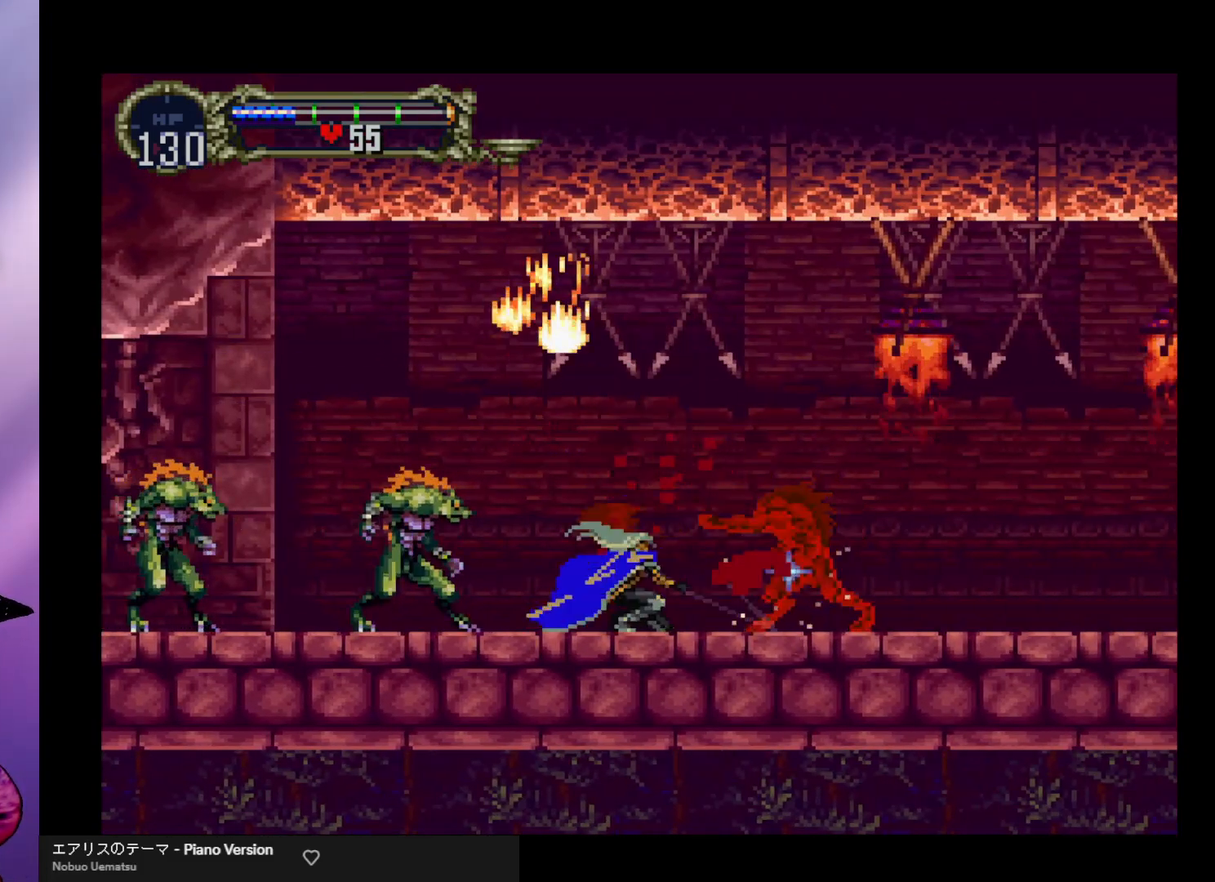
{"buttons": ["X"], "left_stick": "down-right", "events": [[33, "X", "up"], [100, "X", "down"], [167, "X", "up"], [200, "X", "down"], [300, "X", "up"], [367, "X", "down"], [433, "X", "up"], [500, "X", "down"]]}
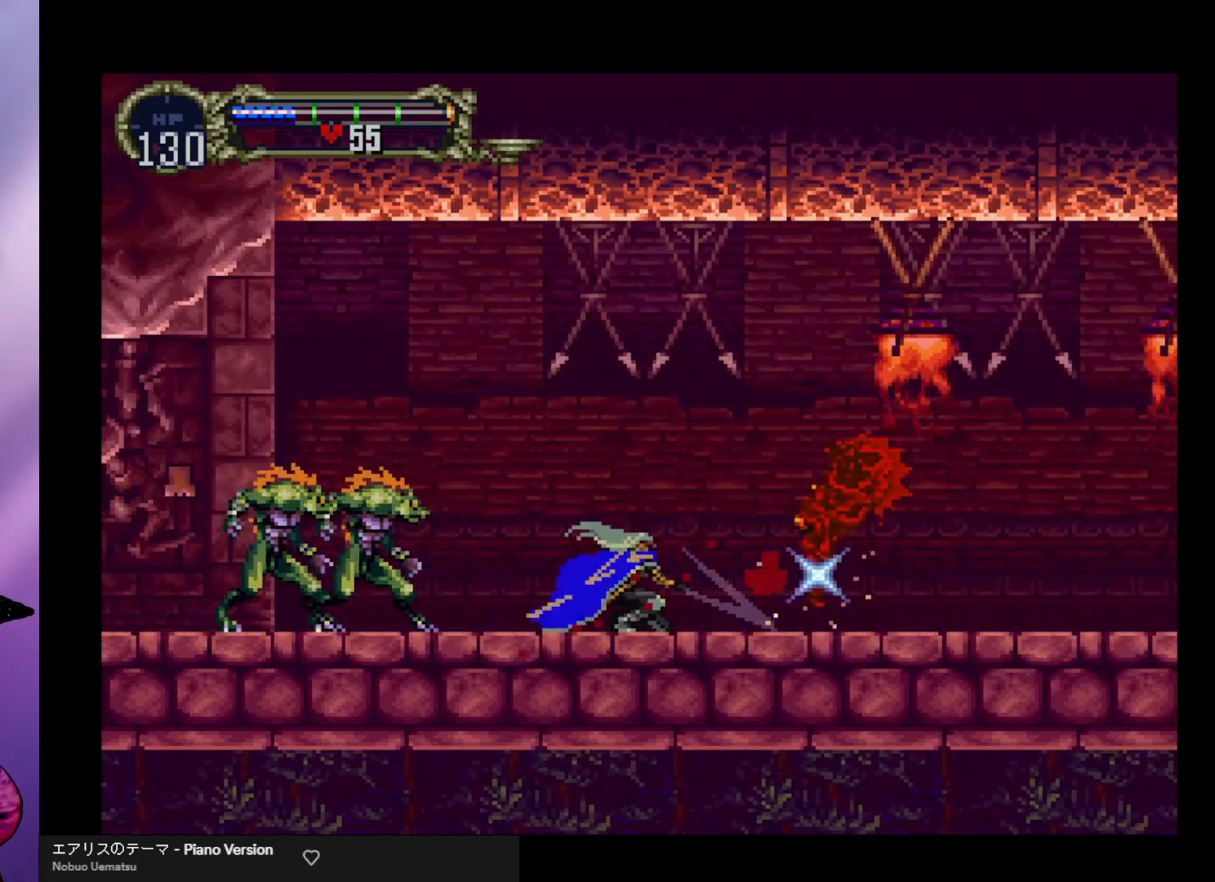
{"buttons": [], "left_stick": "right", "events": [[67, "X", "up"], [233, "left_stick", "right"]]}
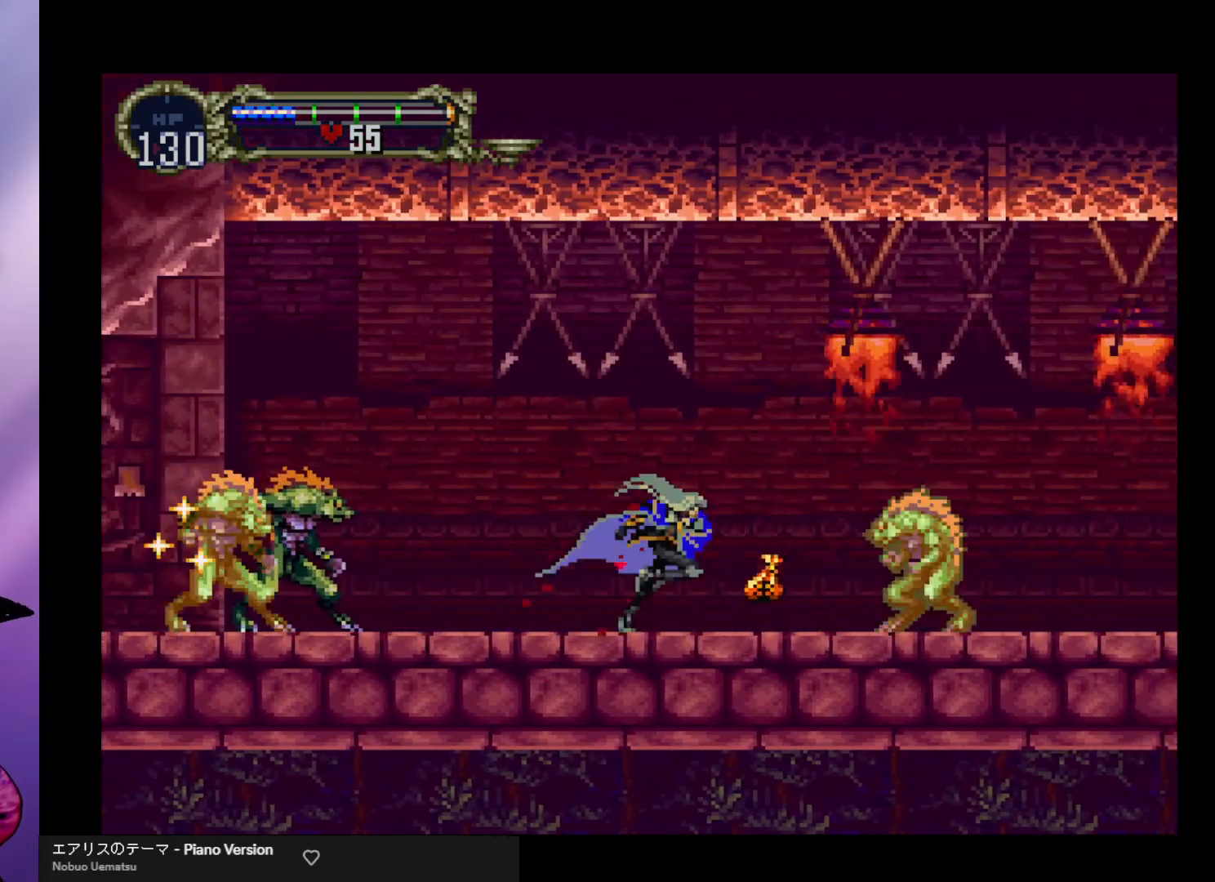
{"buttons": ["A"], "left_stick": "right", "events": [[467, "A", "down"]]}
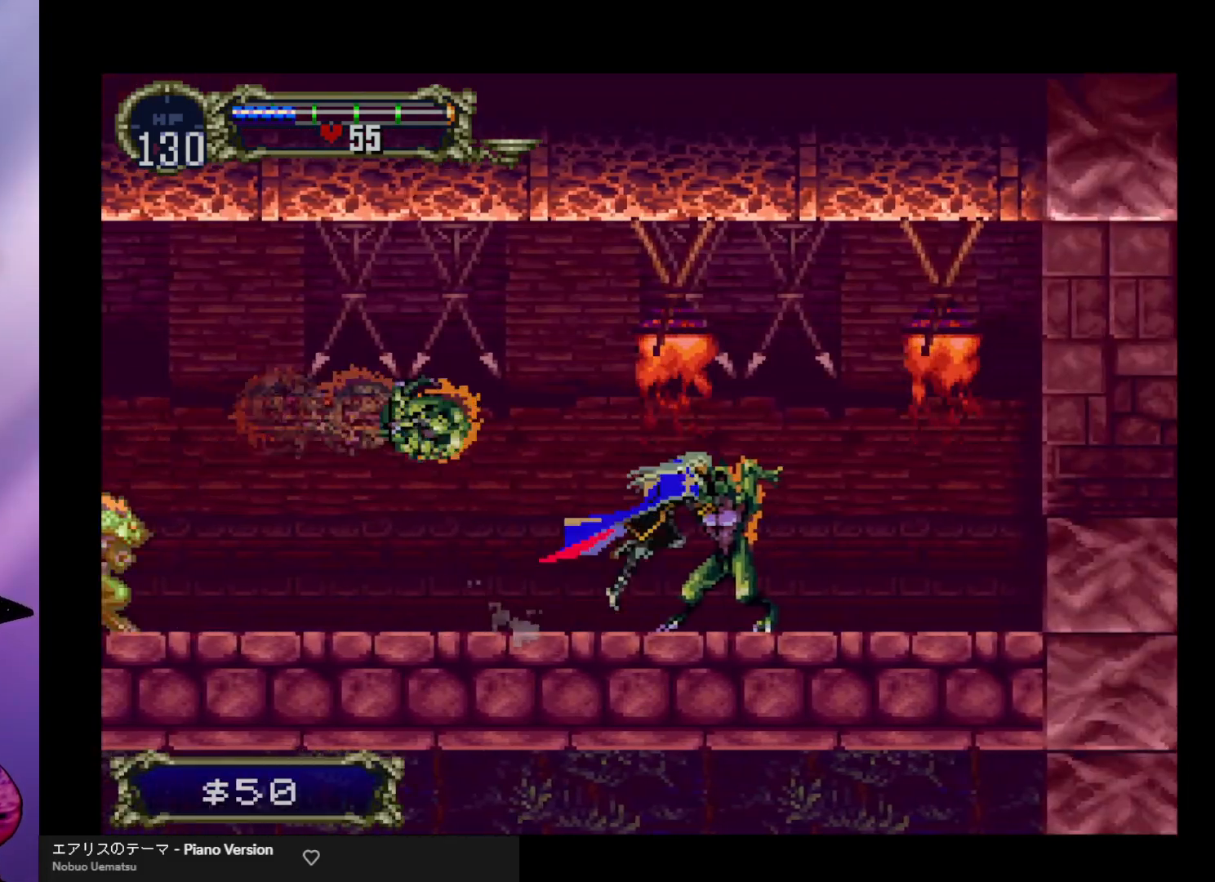
{"buttons": [], "left_stick": "right", "events": [[500, "A", "up"]]}
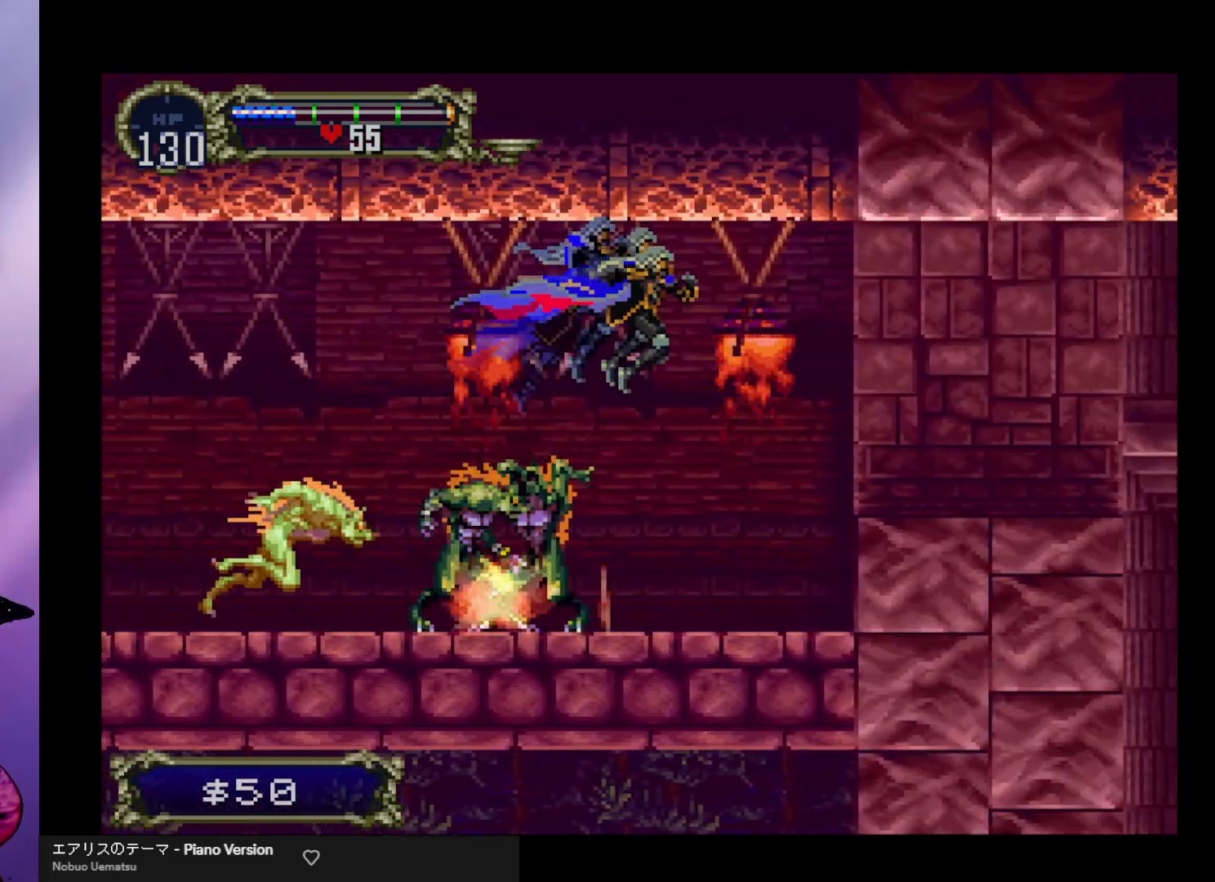
{"buttons": [], "left_stick": "right", "events": [[300, "A", "down"], [467, "A", "up"]]}
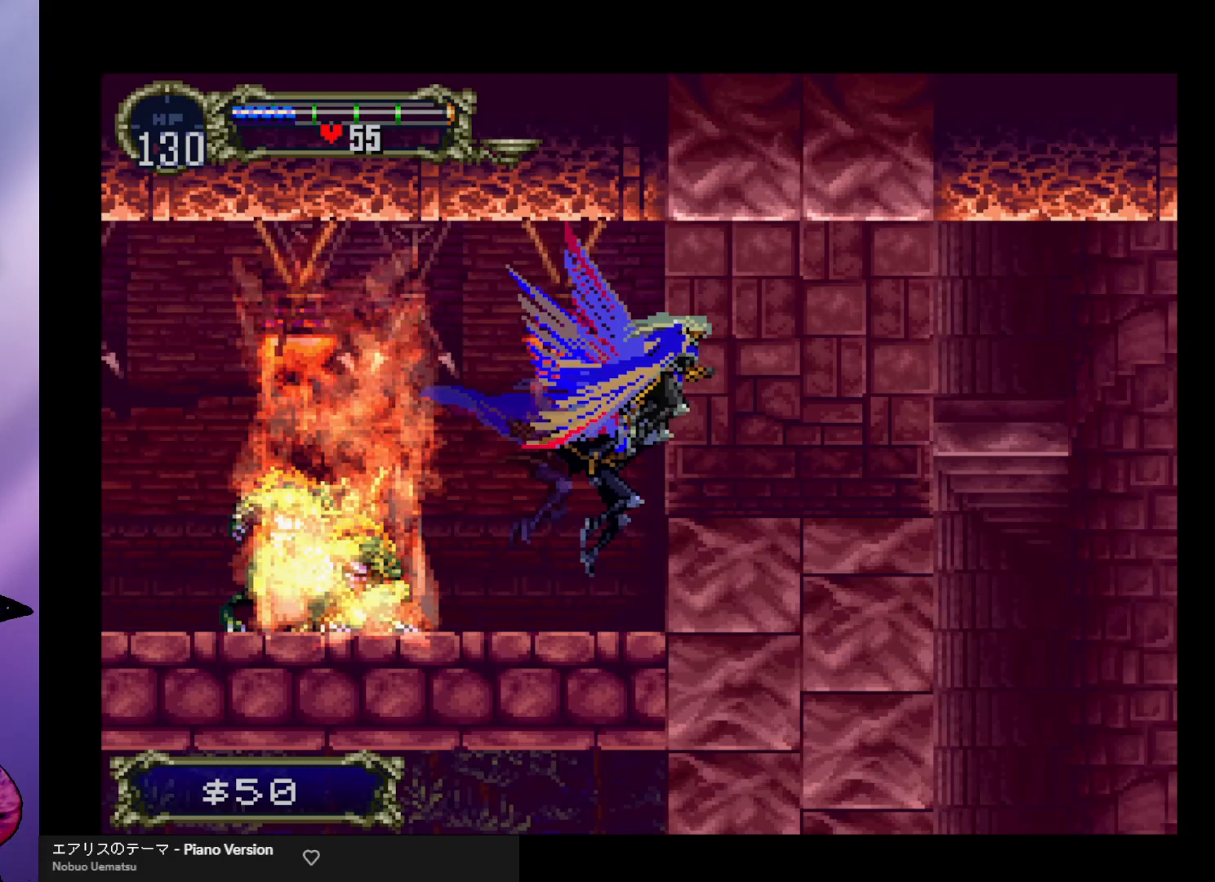
{"buttons": [], "left_stick": "right", "events": []}
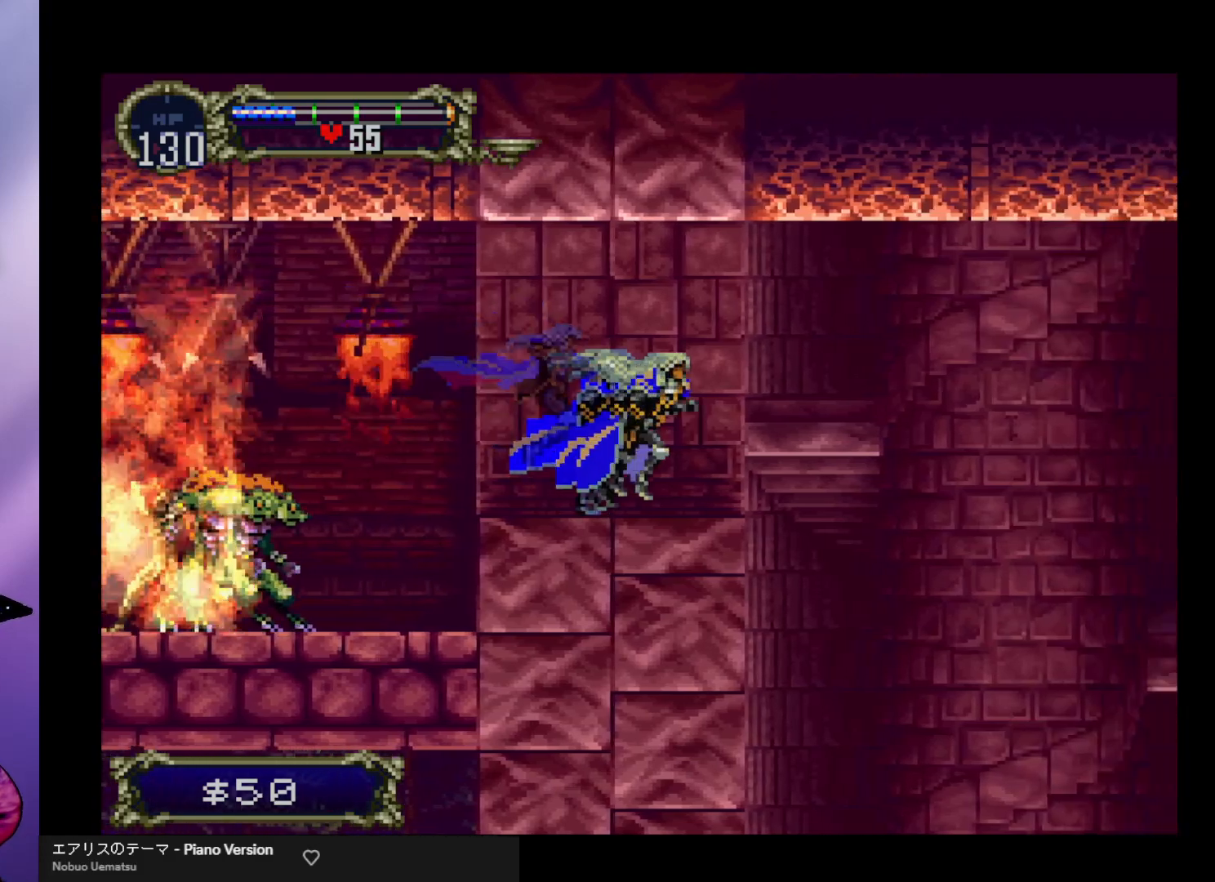
{"buttons": [], "left_stick": "right", "events": [[67, "A", "down"], [167, "A", "up"]]}
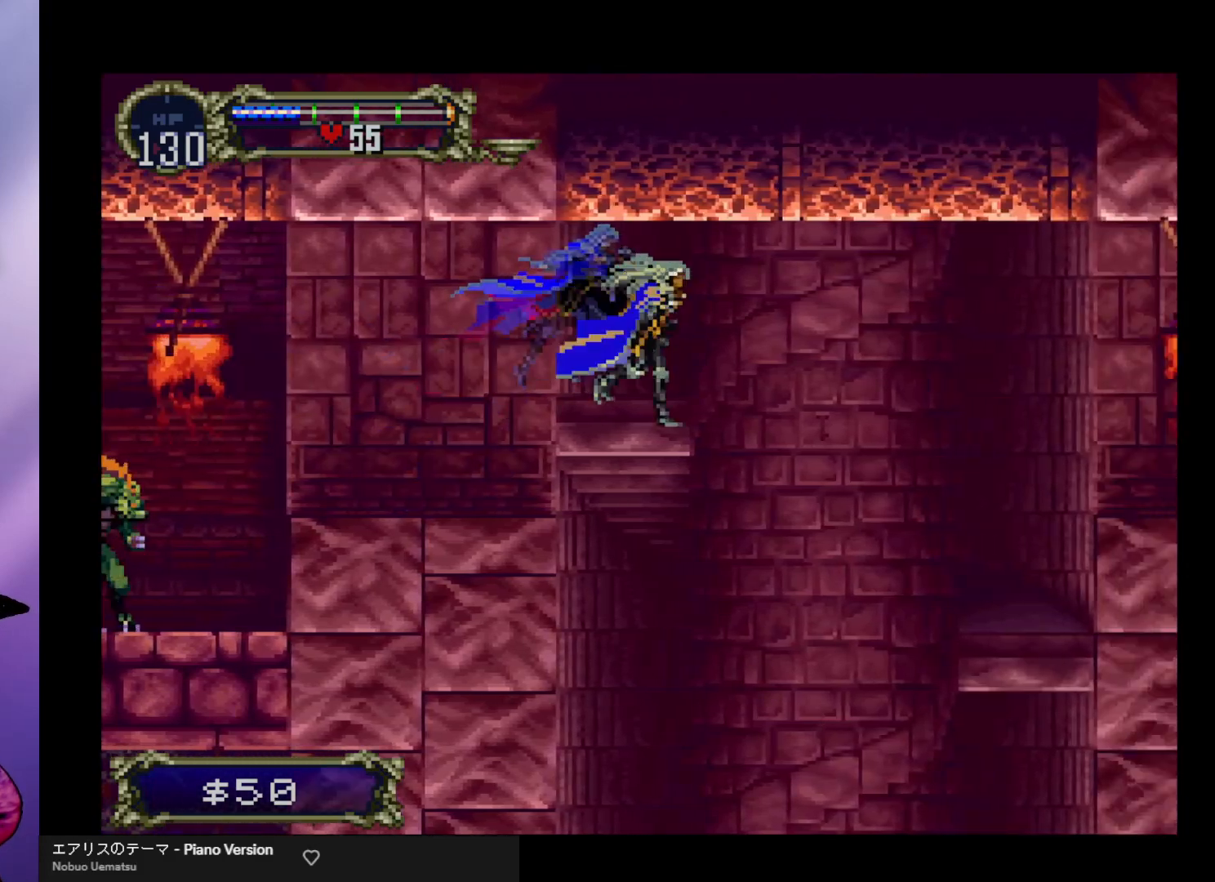
{"buttons": [], "left_stick": "right", "events": [[100, "A", "down"], [300, "A", "up"]]}
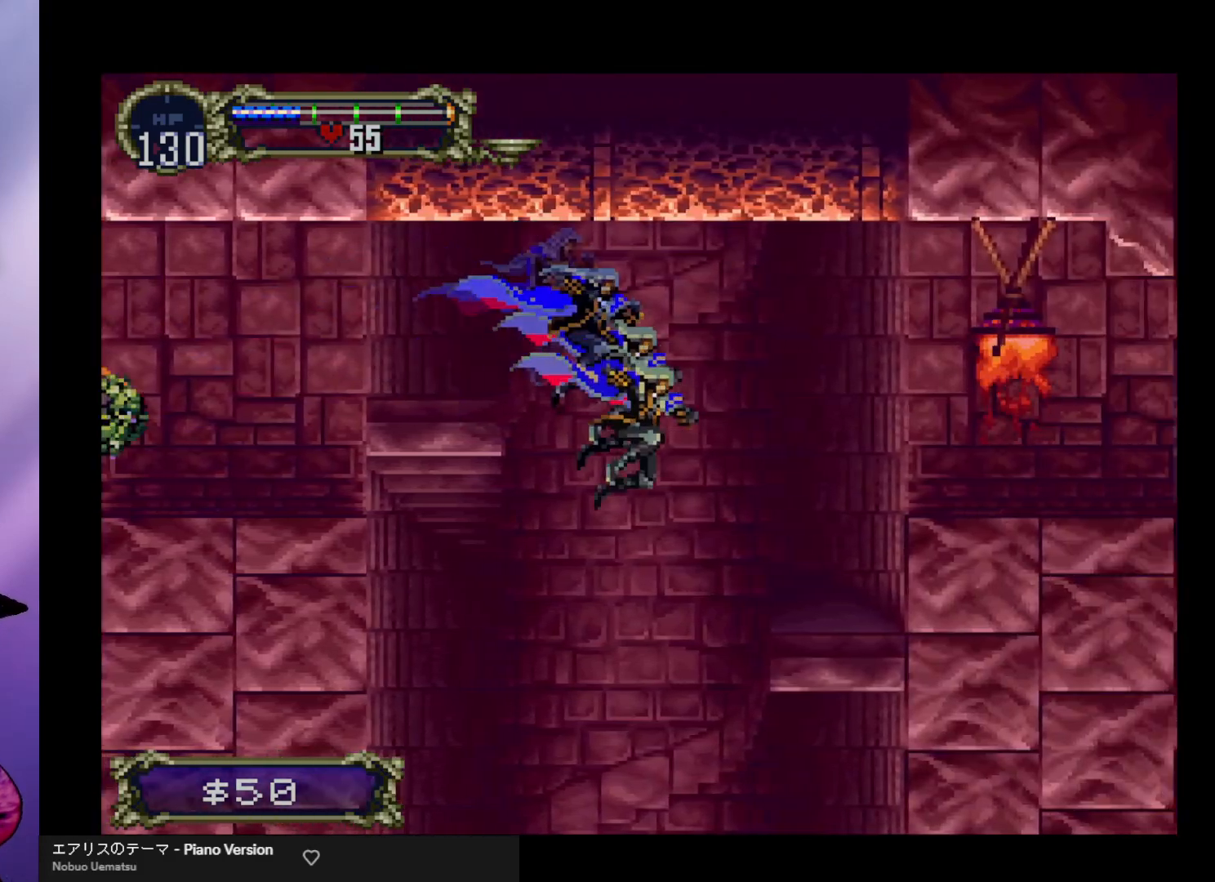
{"buttons": ["A"], "left_stick": "right", "events": [[100, "A", "down"]]}
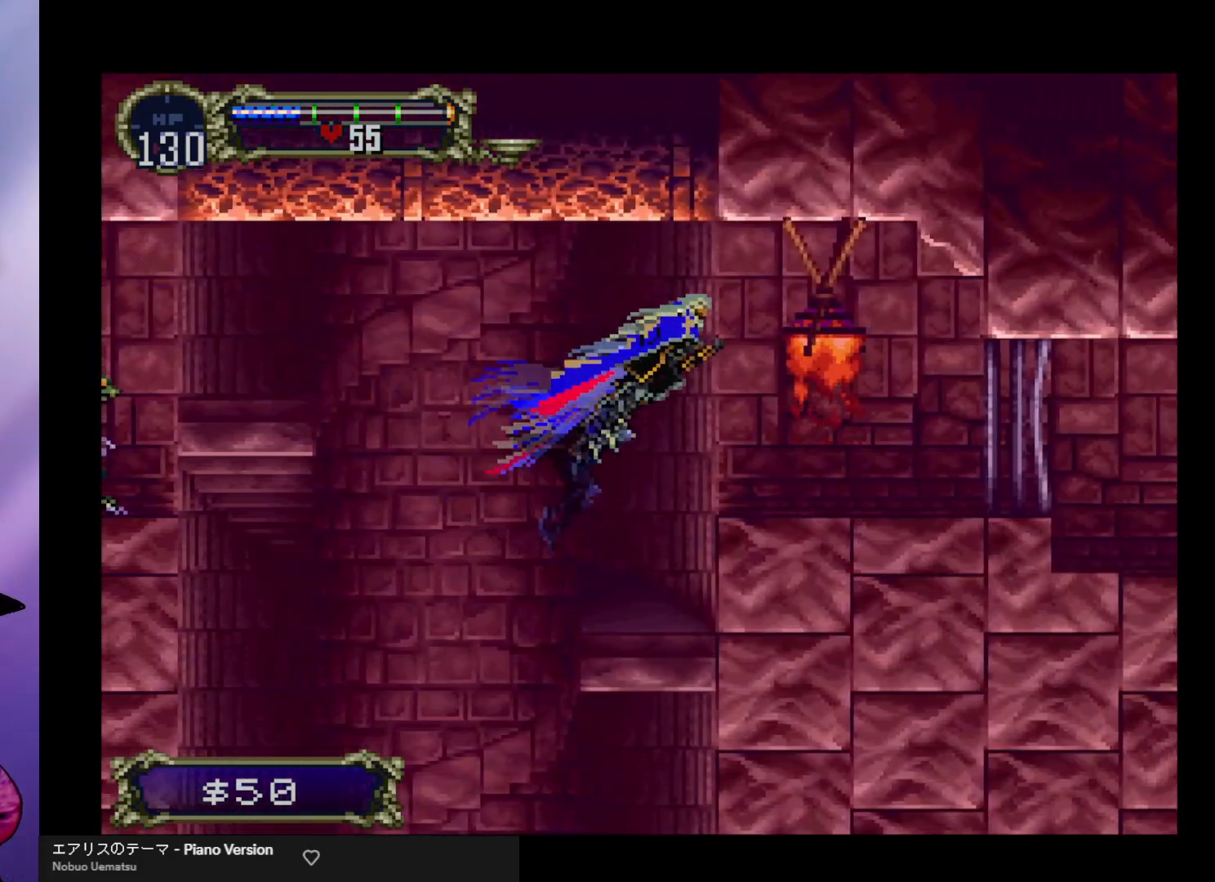
{"buttons": [], "left_stick": "down-right", "events": [[100, "A", "up"], [500, "left_stick", "down-right"]]}
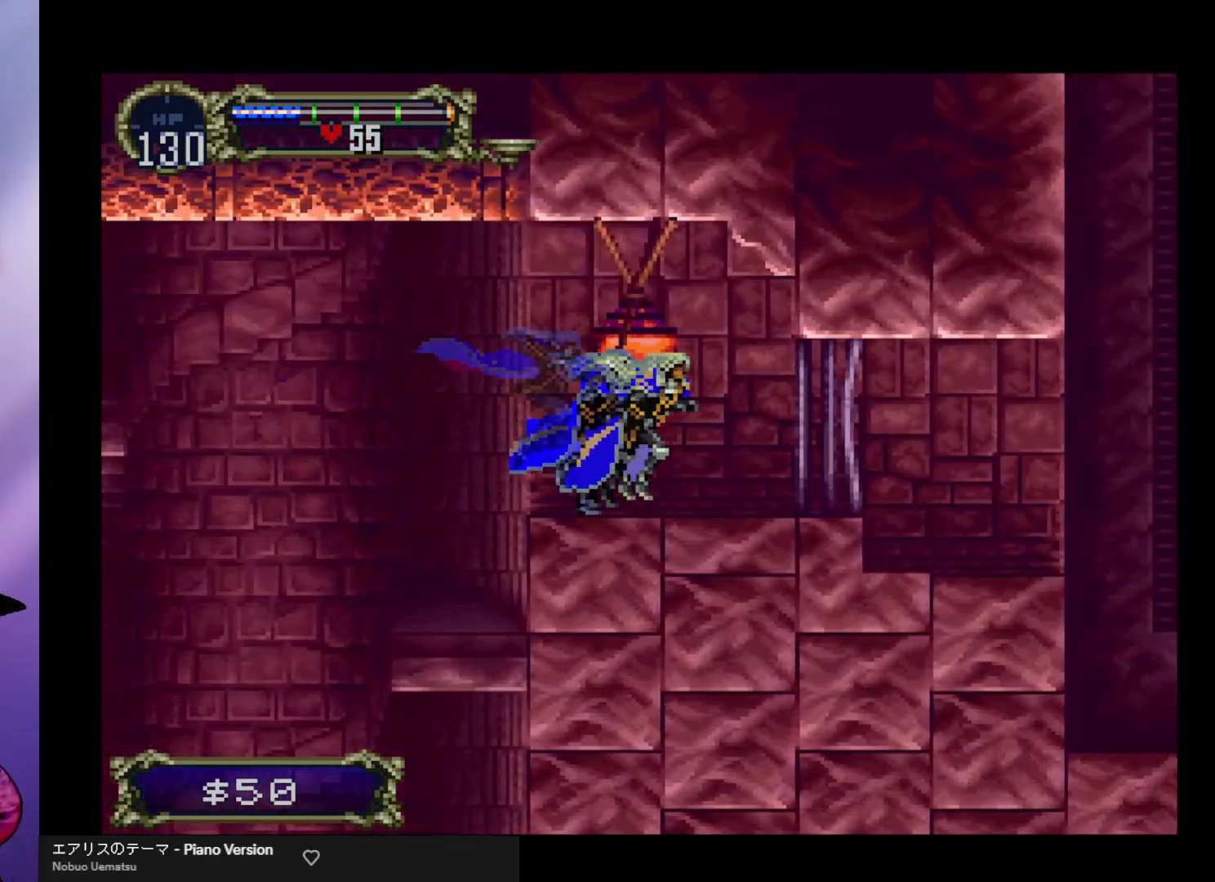
{"buttons": [], "left_stick": "right", "events": [[367, "left_stick", "right"]]}
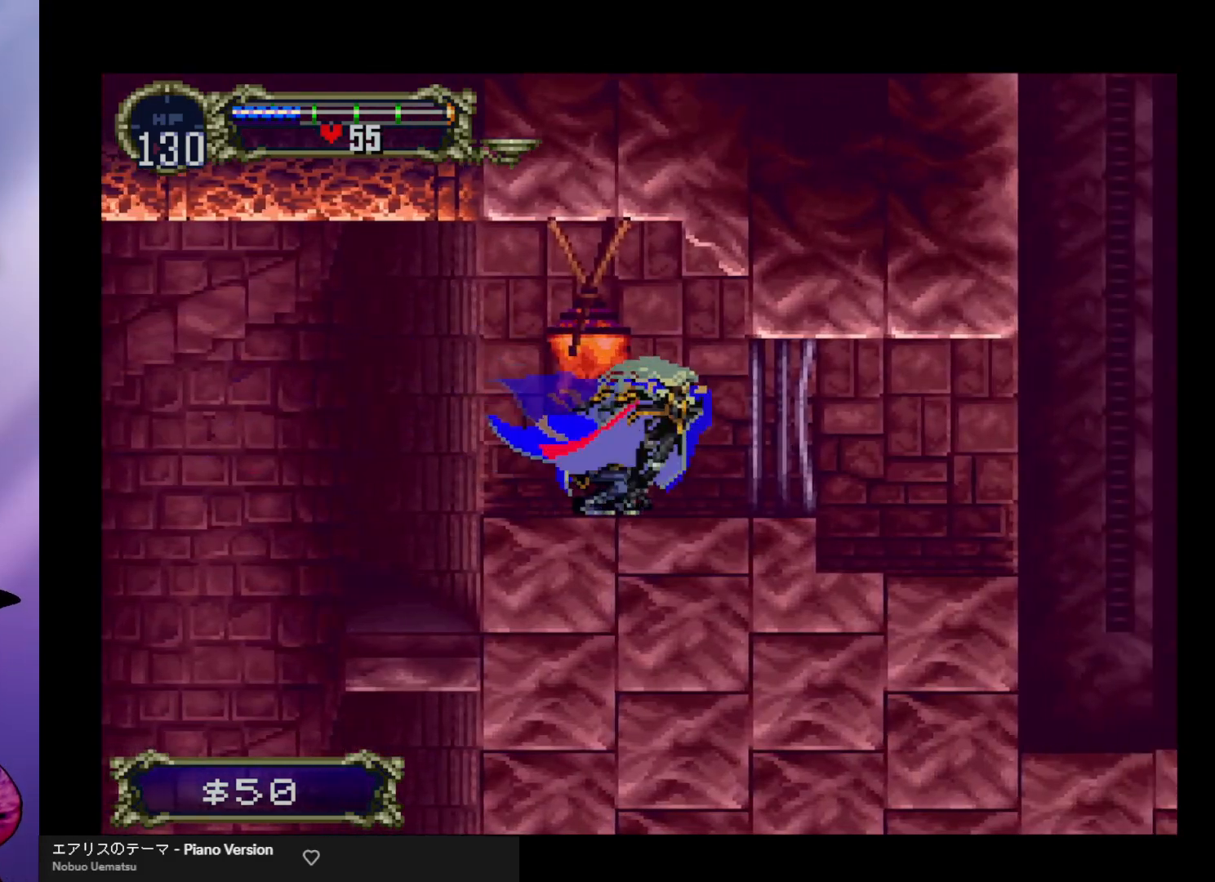
{"buttons": [], "left_stick": "right", "events": [[267, "R2", "down"], [467, "R2", "up"]]}
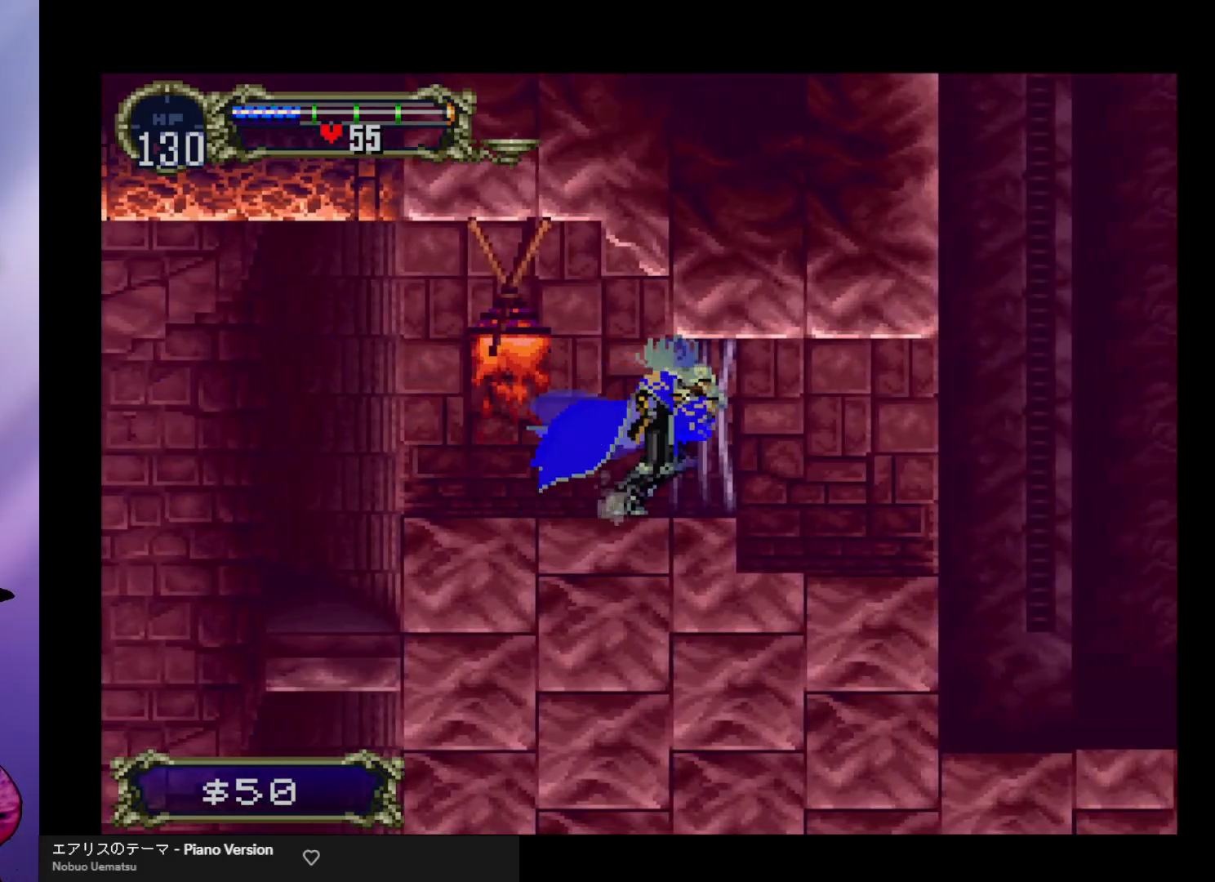
{"buttons": [], "left_stick": "center", "events": [[433, "left_stick", "center"]]}
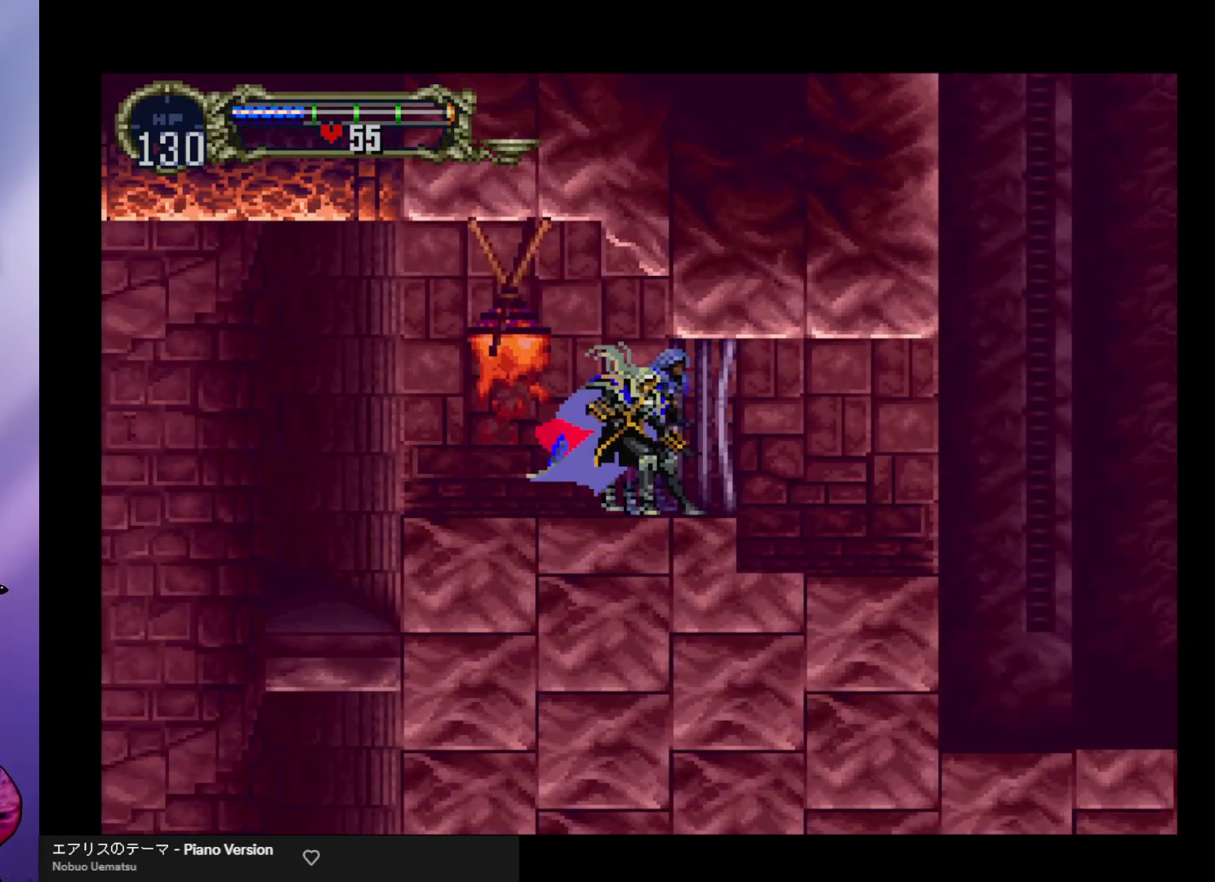
{"buttons": [], "left_stick": "right", "events": [[100, "left_stick", "right"], [400, "R2", "down"], [500, "R2", "up"]]}
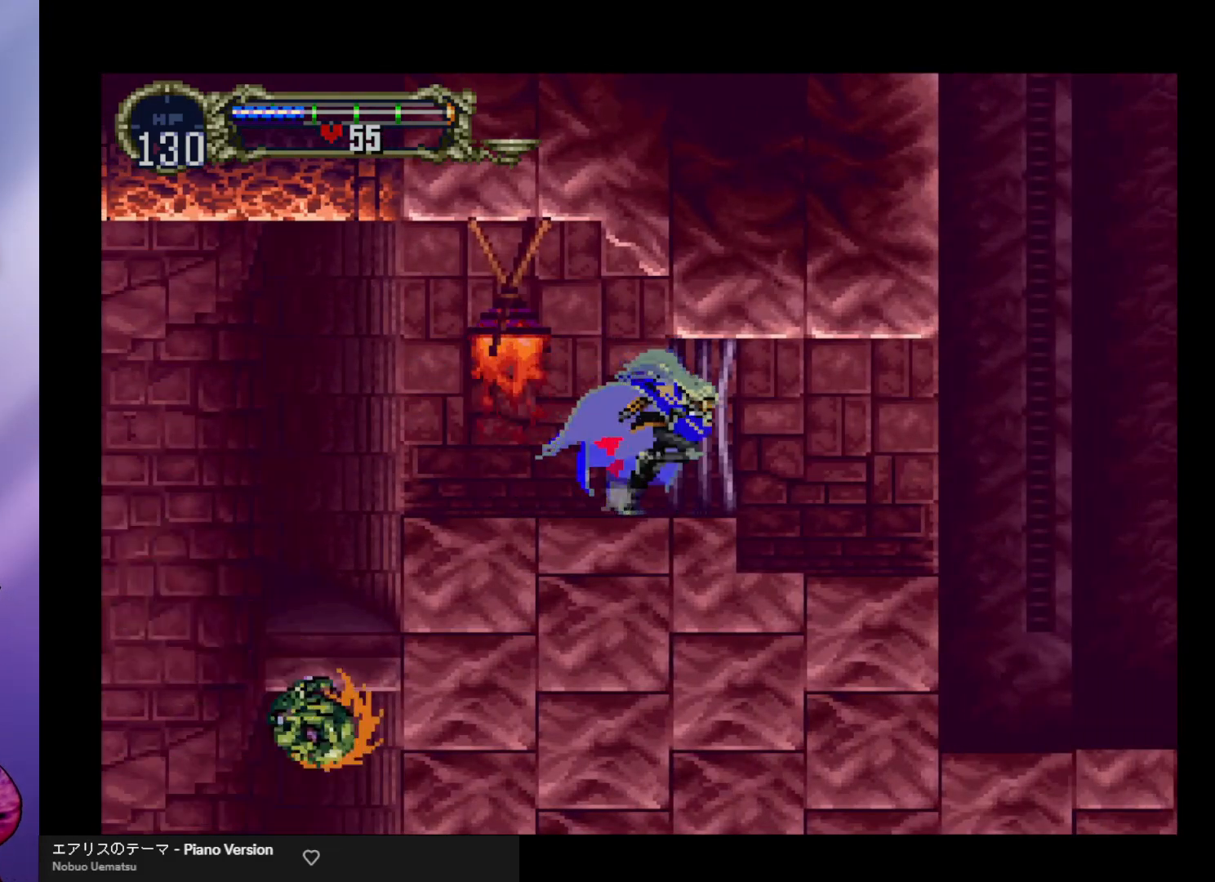
{"buttons": [], "left_stick": "right", "events": [[100, "L2", "down"], [267, "L2", "up"]]}
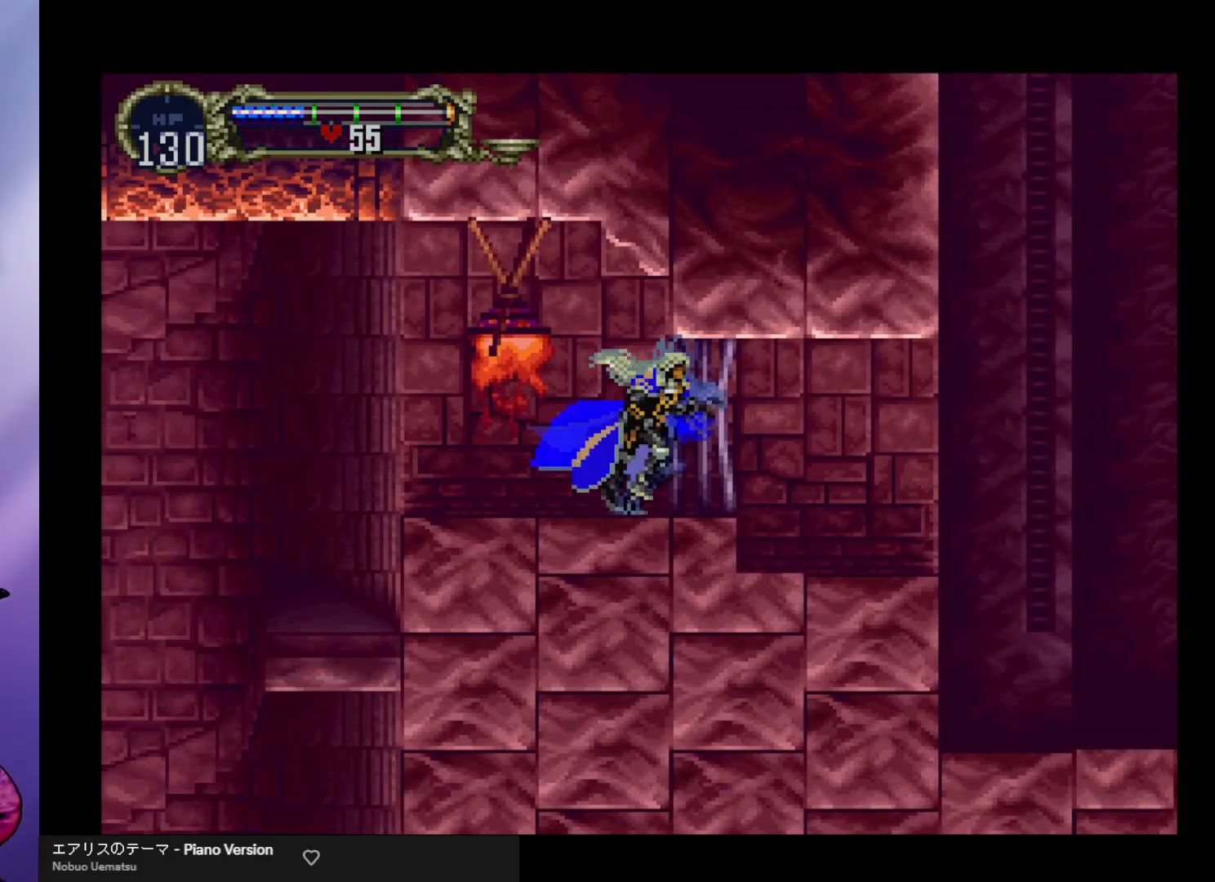
{"buttons": [], "left_stick": "right", "events": [[100, "L1", "down"], [233, "L1", "up"], [233, "left_stick", "down-right"], [400, "left_stick", "right"]]}